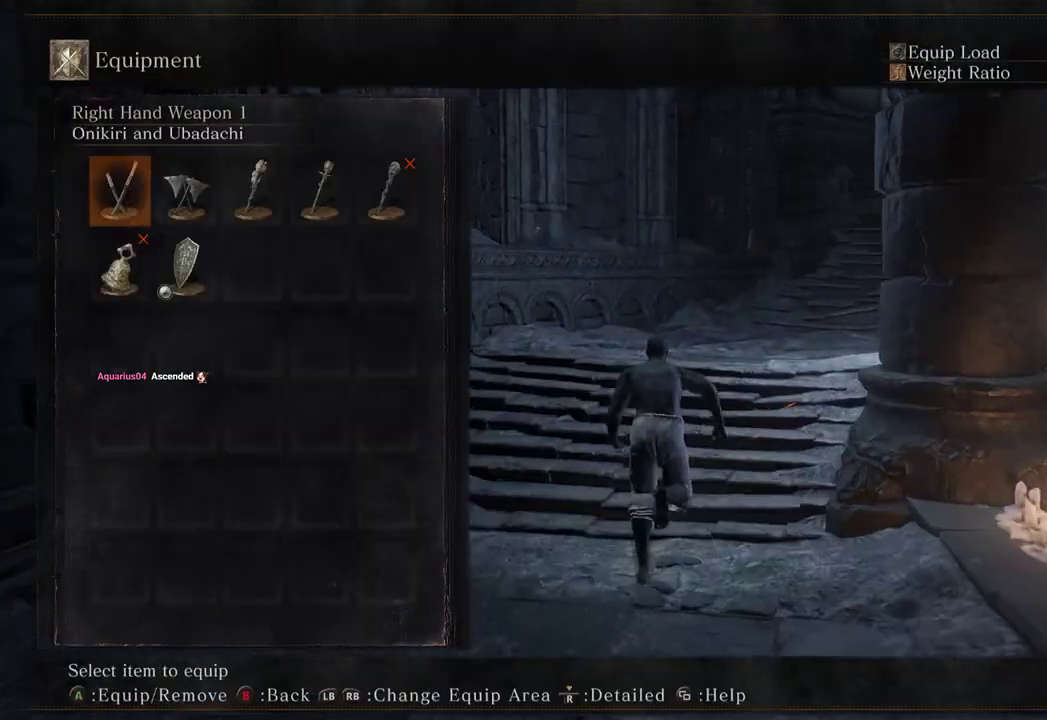
Gameplay with a controller (Xbox layout); each line is a JSON object with the inputs held at the frame after it. "events" lists button and stick changes between this image and that frame as [ms after this image, input, new state], when the widget could be followed in between. Not read: START.
{"buttons": ["B"], "left_stick": "up", "right_stick": "center", "events": [[100, "DPAD_RIGHT", "down"], [200, "DPAD_RIGHT", "up"], [300, "DPAD_RIGHT", "down"], [400, "DPAD_RIGHT", "up"]]}
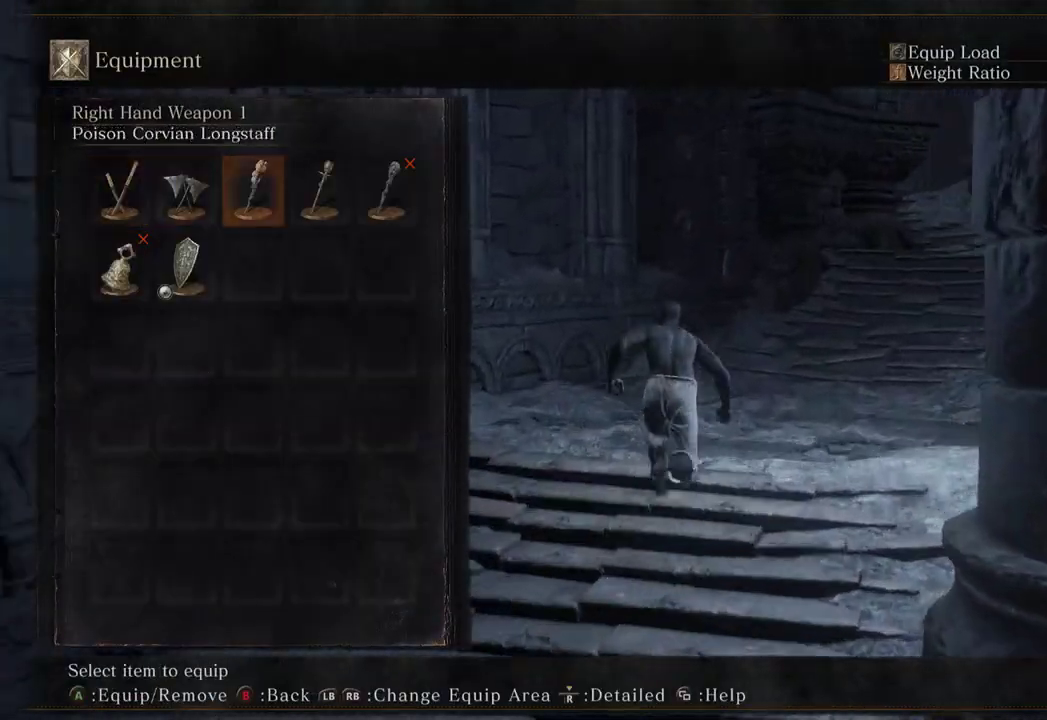
{"buttons": ["B"], "left_stick": "up-right", "right_stick": "center", "events": [[33, "DPAD_LEFT", "down"], [100, "DPAD_LEFT", "up"], [167, "left_stick", "up-right"], [300, "right_stick", "down-left"], [467, "right_stick", "center"]]}
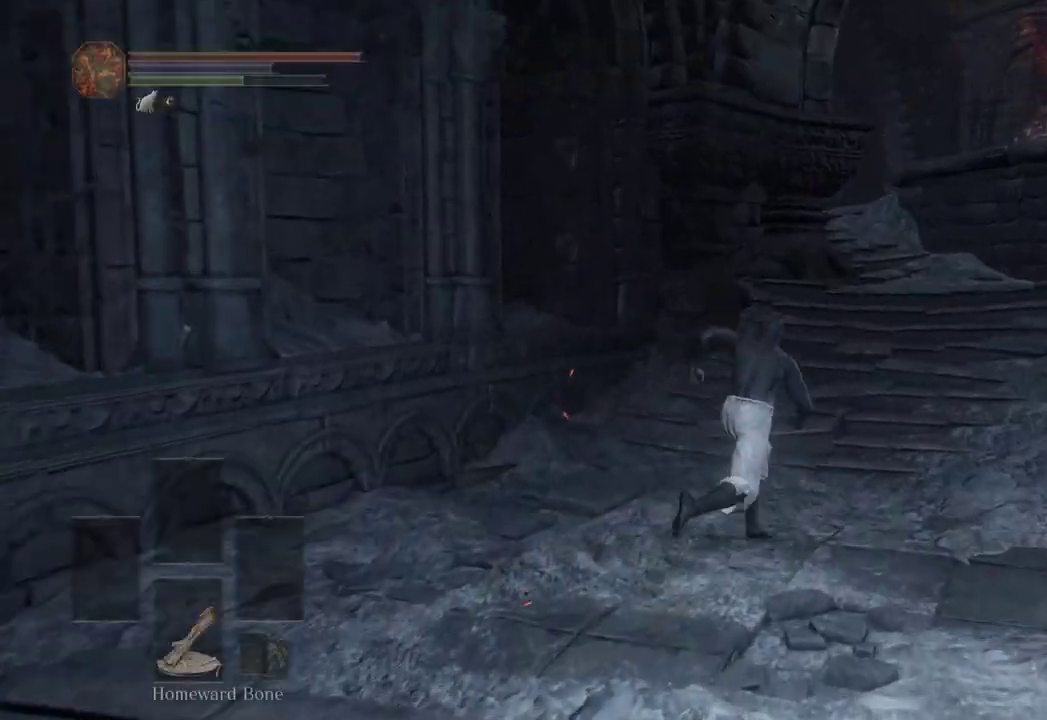
{"buttons": [], "left_stick": "up", "right_stick": "center", "events": [[200, "left_stick", "up"], [267, "B", "up"]]}
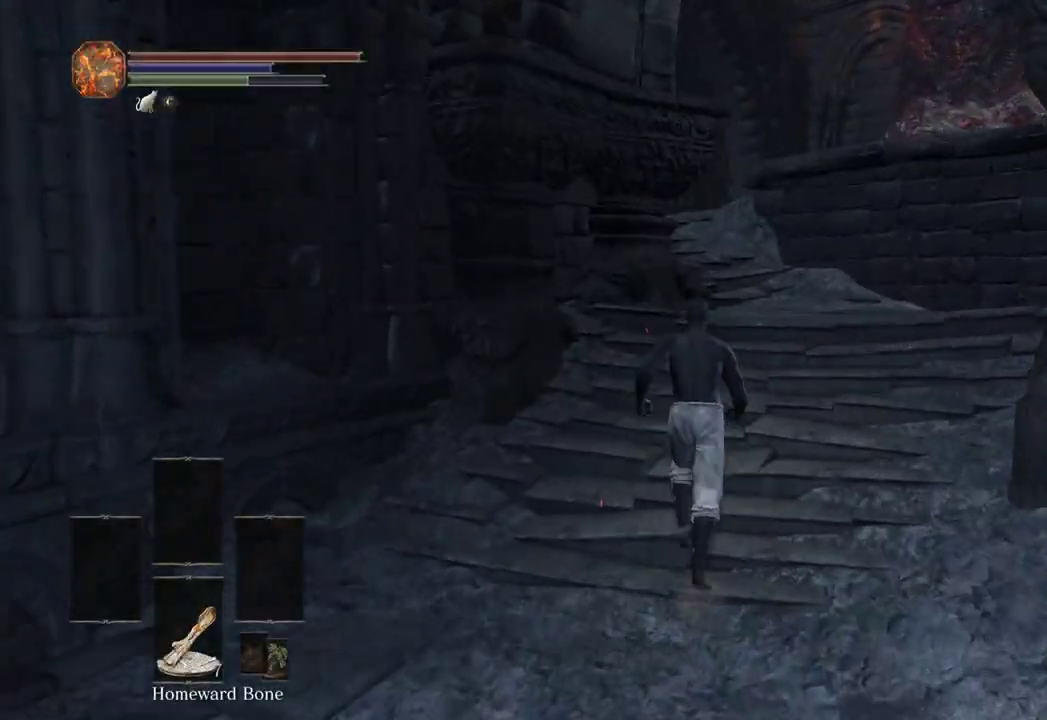
{"buttons": ["B"], "left_stick": "up", "right_stick": "center", "events": [[67, "B", "down"]]}
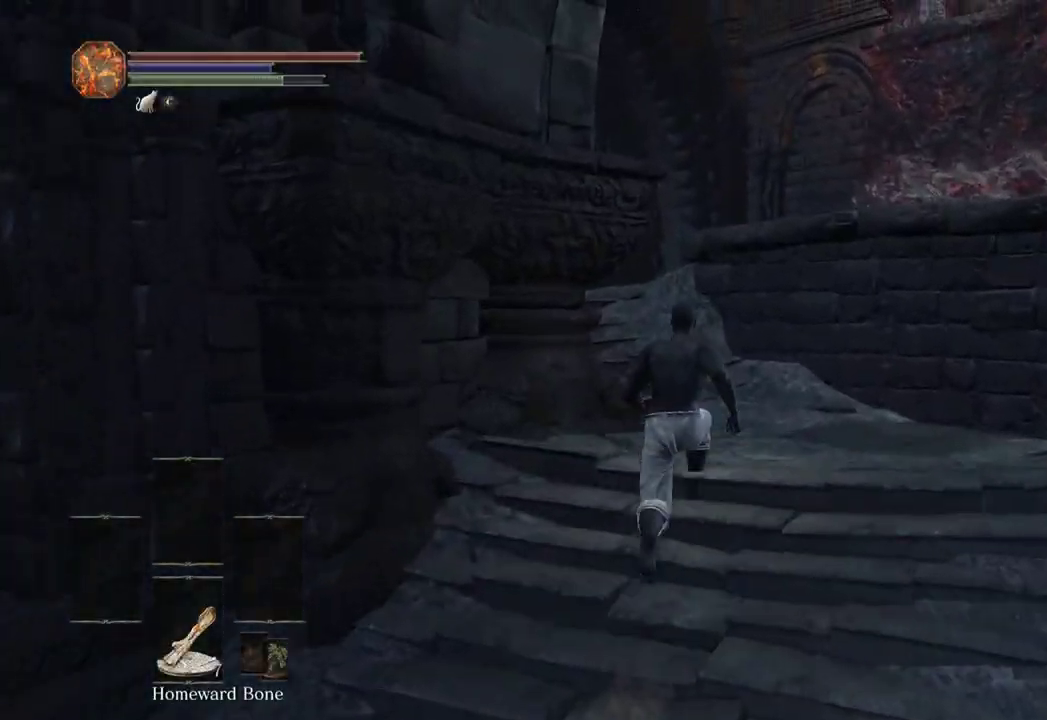
{"buttons": ["B"], "left_stick": "up", "right_stick": "down", "events": [[267, "right_stick", "down"]]}
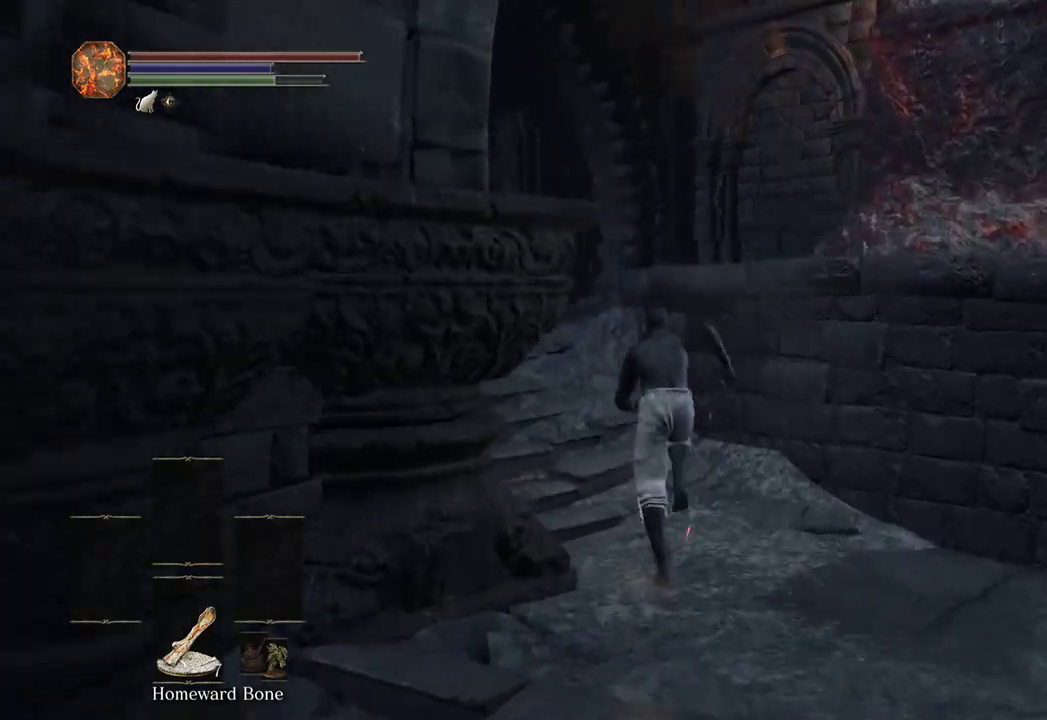
{"buttons": ["B"], "left_stick": "up", "right_stick": "down-right", "events": [[200, "right_stick", "down-right"]]}
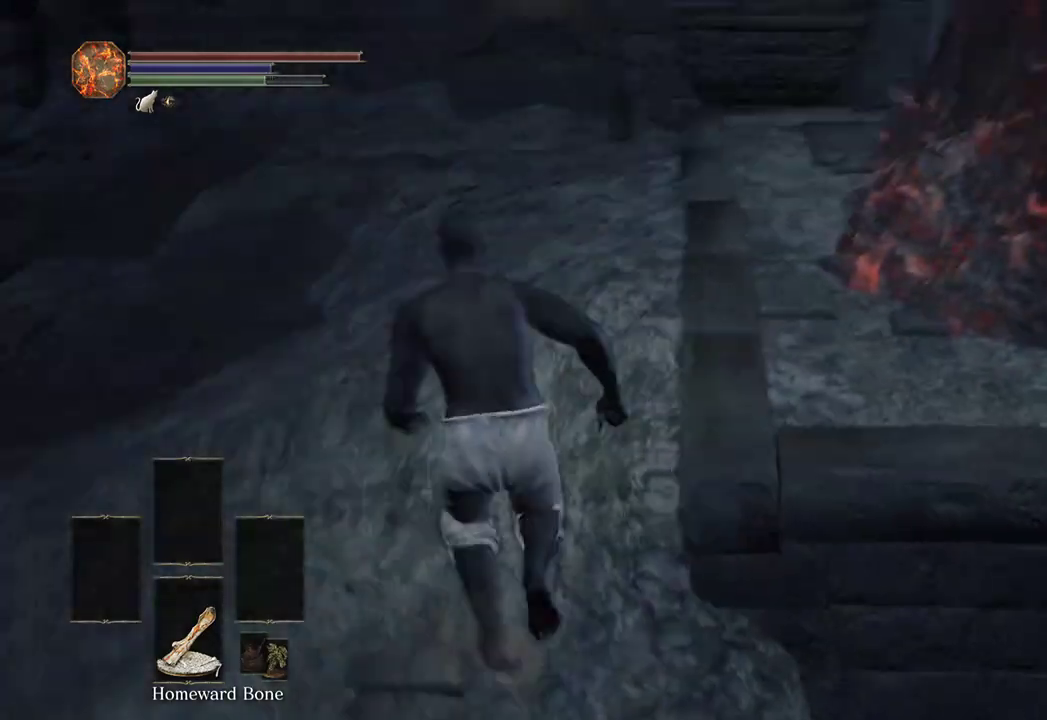
{"buttons": ["B"], "left_stick": "up-right", "right_stick": "down-left", "events": [[33, "left_stick", "up-right"], [267, "right_stick", "center"], [400, "right_stick", "down"], [500, "right_stick", "down-left"]]}
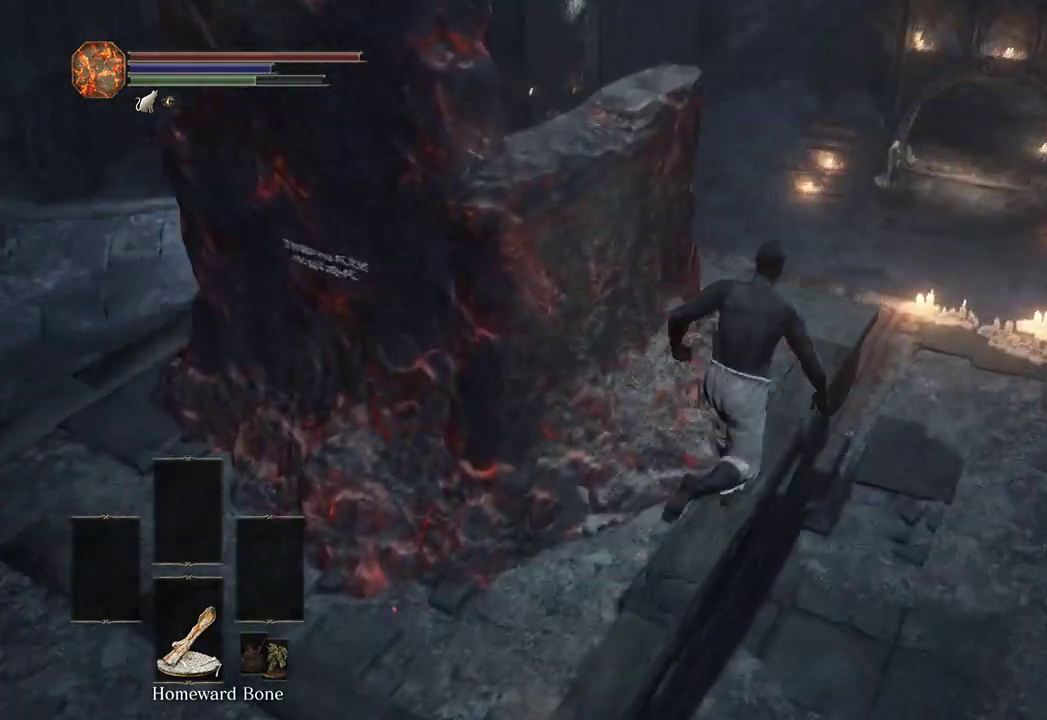
{"buttons": ["A", "B"], "left_stick": "up", "right_stick": "center", "events": [[233, "left_stick", "up"], [400, "right_stick", "center"], [500, "A", "down"]]}
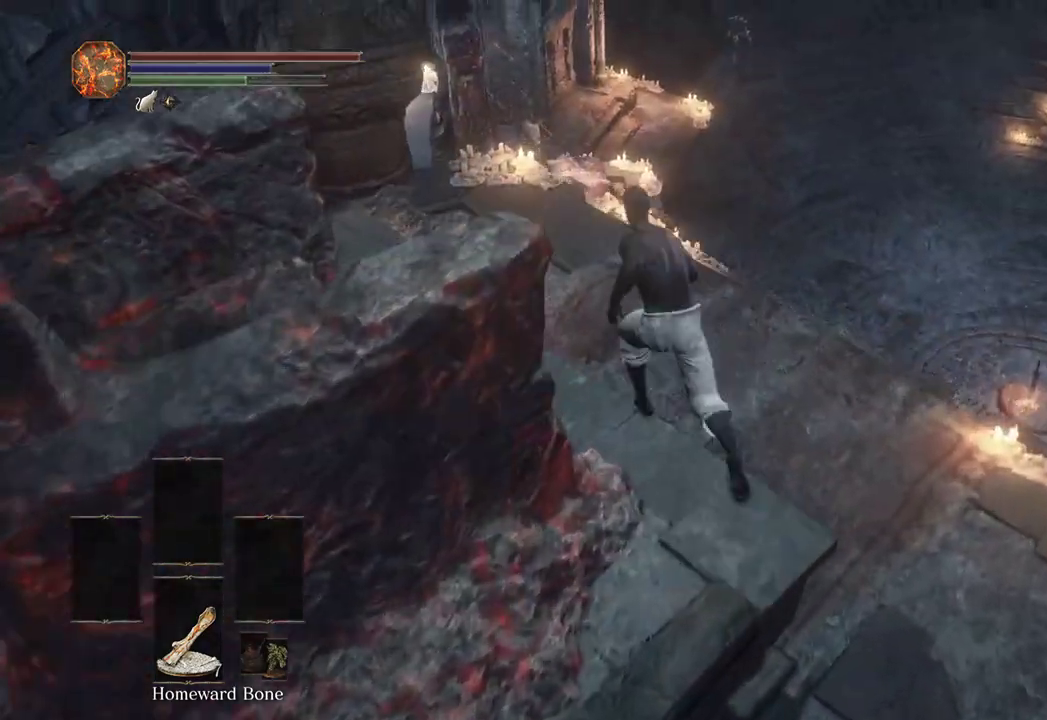
{"buttons": ["A", "B"], "left_stick": "up", "right_stick": "center", "events": [[100, "A", "up"], [167, "A", "down"], [233, "A", "up"], [300, "A", "down"], [367, "A", "up"], [433, "A", "down"]]}
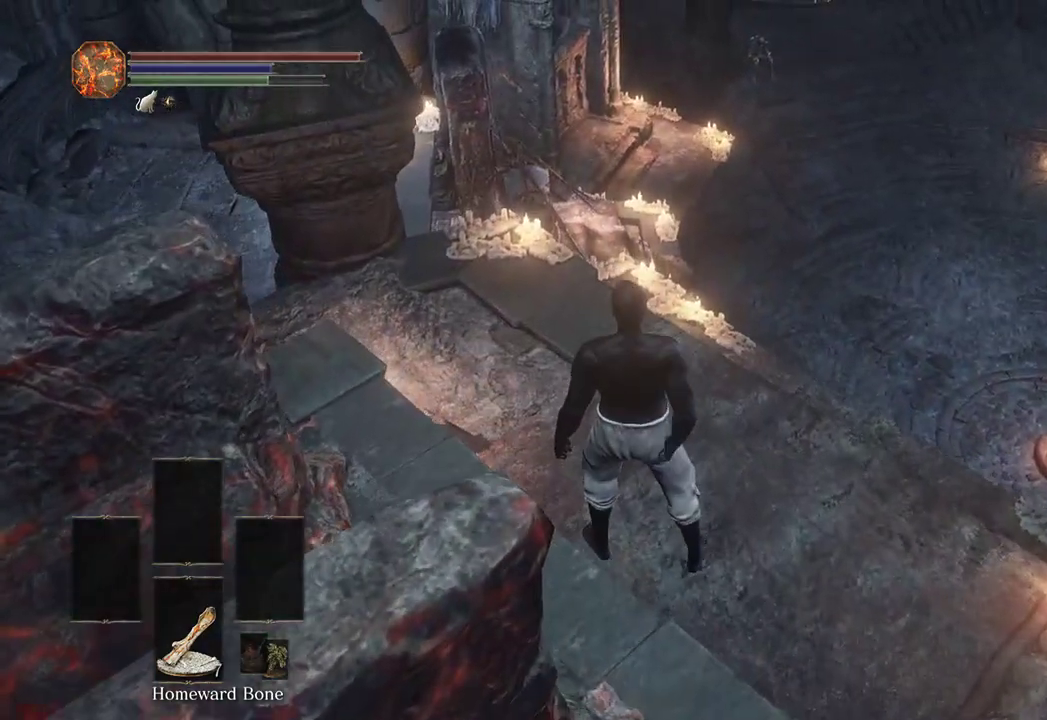
{"buttons": ["B"], "left_stick": "up", "right_stick": "center", "events": [[33, "A", "up"], [100, "A", "down"], [133, "A", "up"]]}
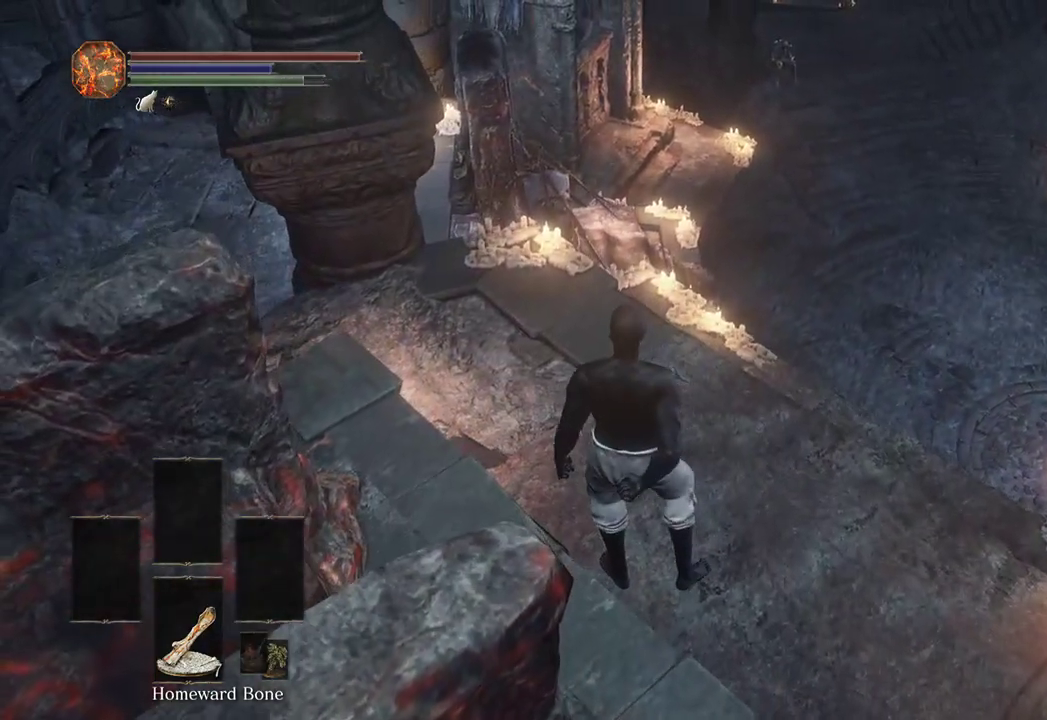
{"buttons": ["B"], "left_stick": "up", "right_stick": "center", "events": []}
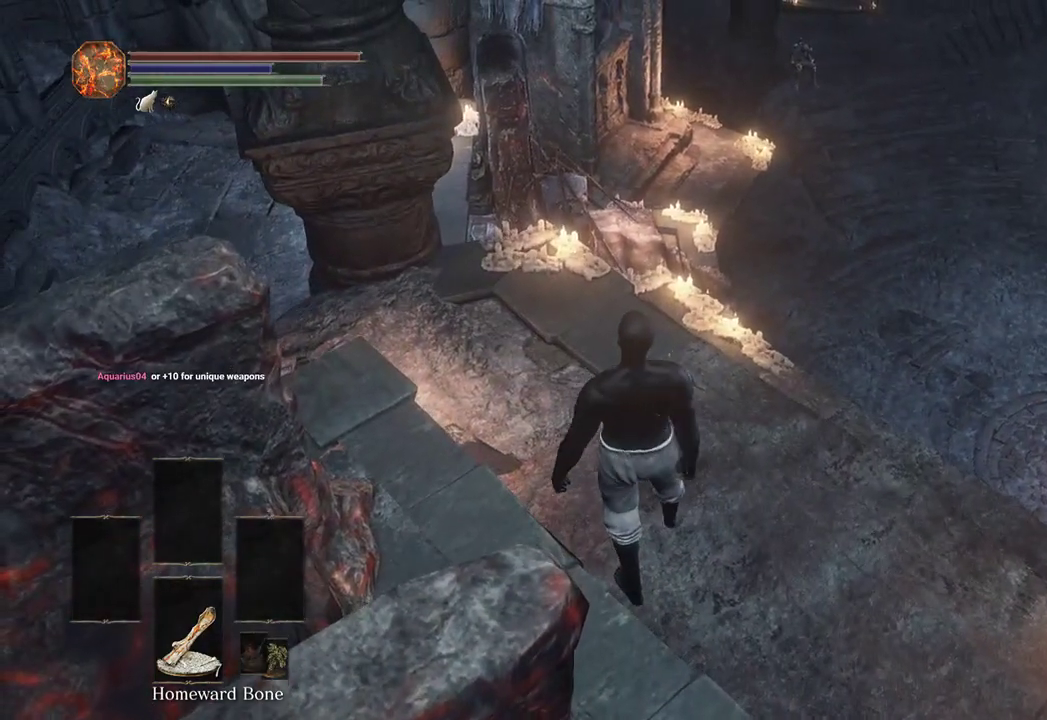
{"buttons": ["B"], "left_stick": "up", "right_stick": "center", "events": []}
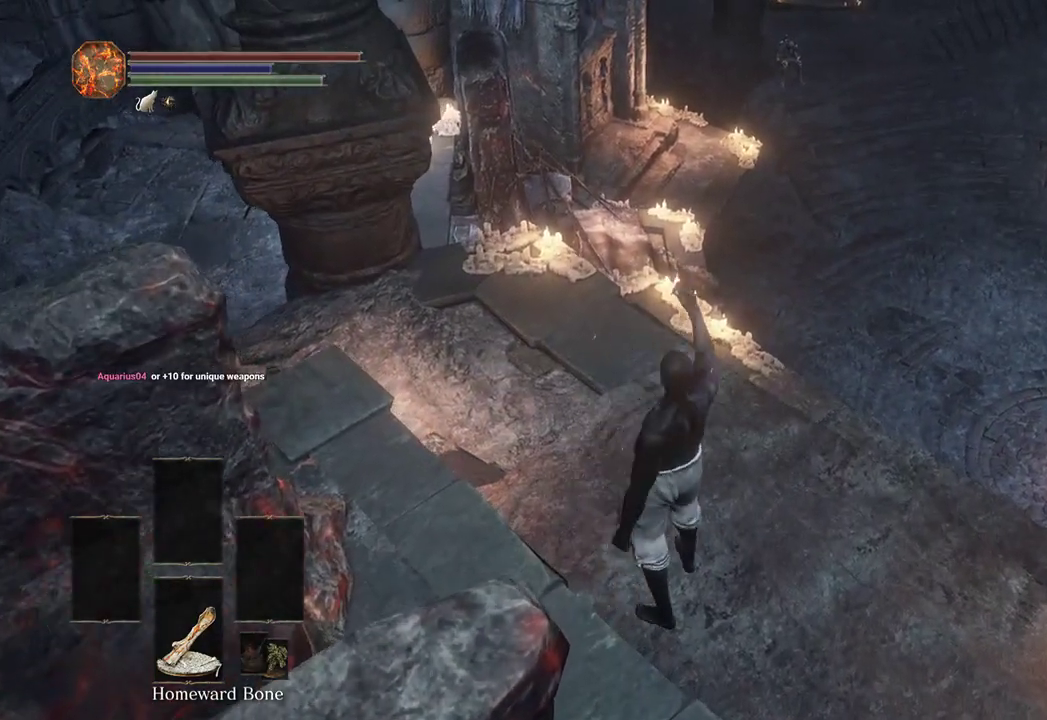
{"buttons": ["B"], "left_stick": "up-right", "right_stick": "center", "events": [[300, "left_stick", "up-right"]]}
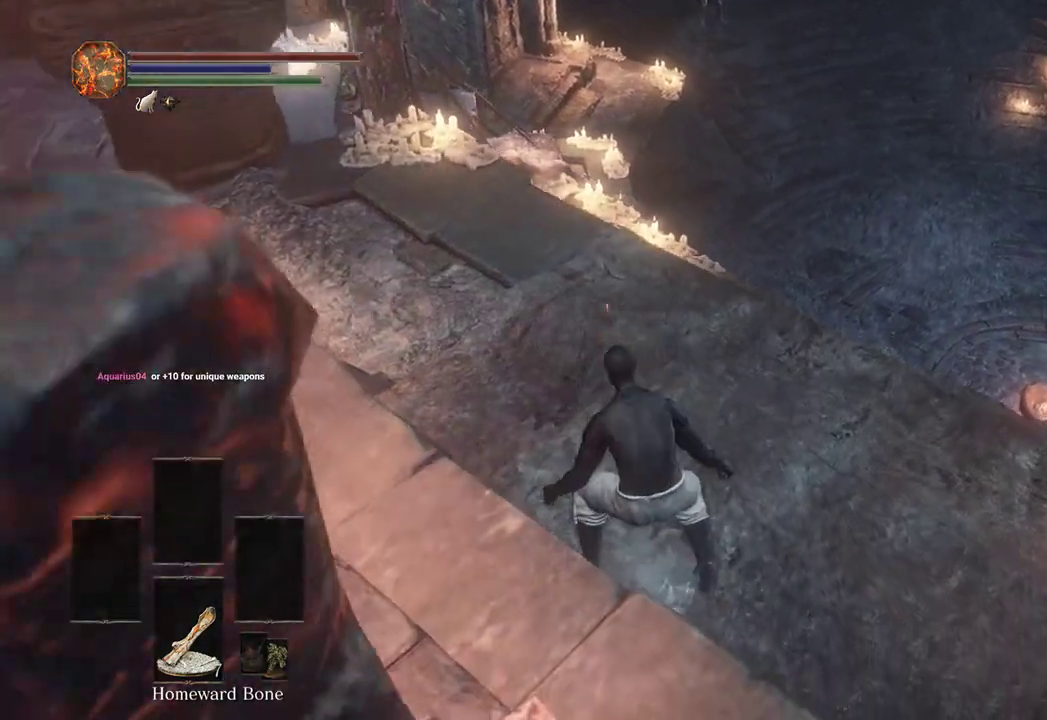
{"buttons": [], "left_stick": "right", "right_stick": "left", "events": [[100, "left_stick", "right"], [300, "right_stick", "left"], [367, "B", "up"], [367, "right_stick", "down-left"], [467, "right_stick", "left"]]}
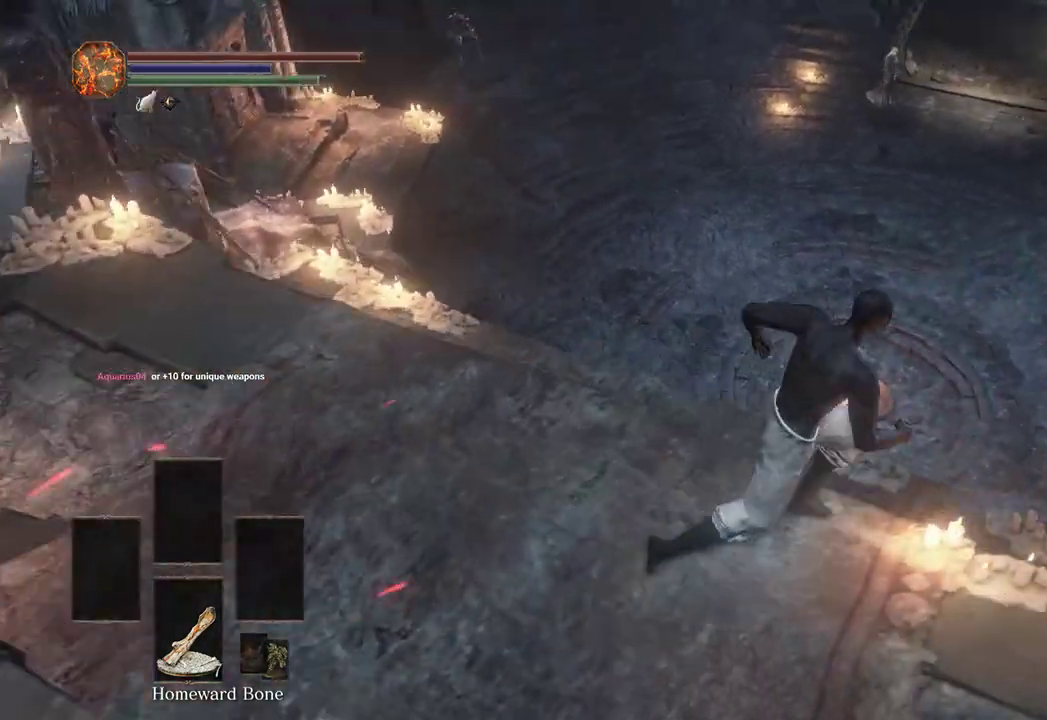
{"buttons": ["B"], "left_stick": "up", "right_stick": "down-left", "events": [[67, "left_stick", "up"], [233, "B", "down"], [267, "right_stick", "center"], [433, "right_stick", "down-left"]]}
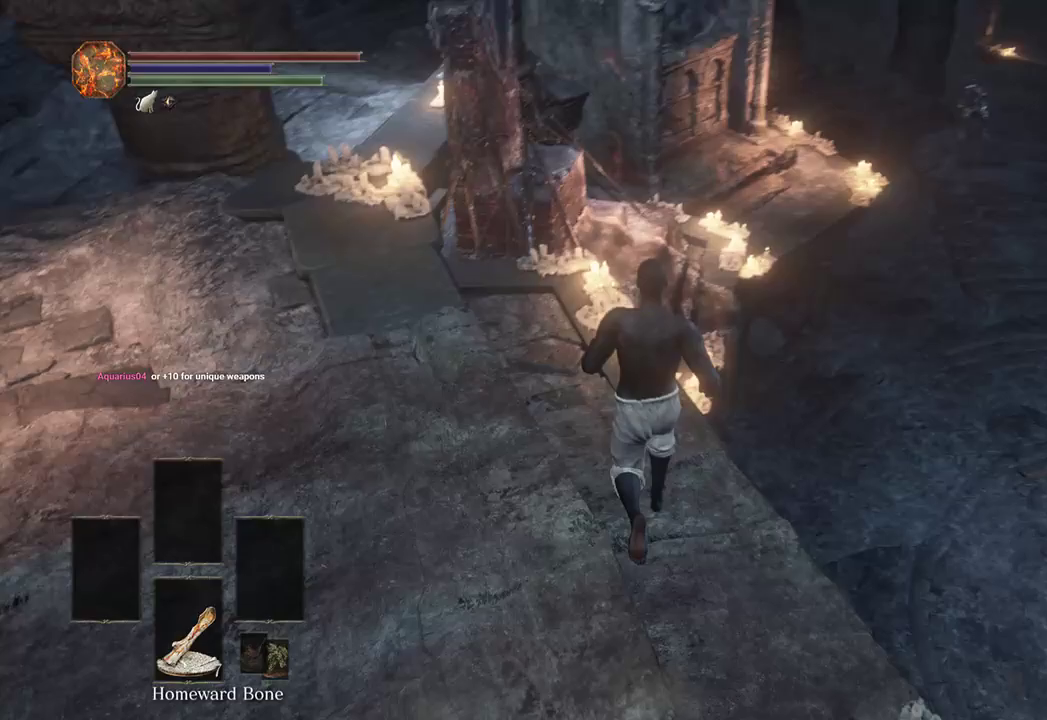
{"buttons": ["B"], "left_stick": "up", "right_stick": "center", "events": [[67, "right_stick", "center"], [200, "right_stick", "down-left"], [333, "right_stick", "center"]]}
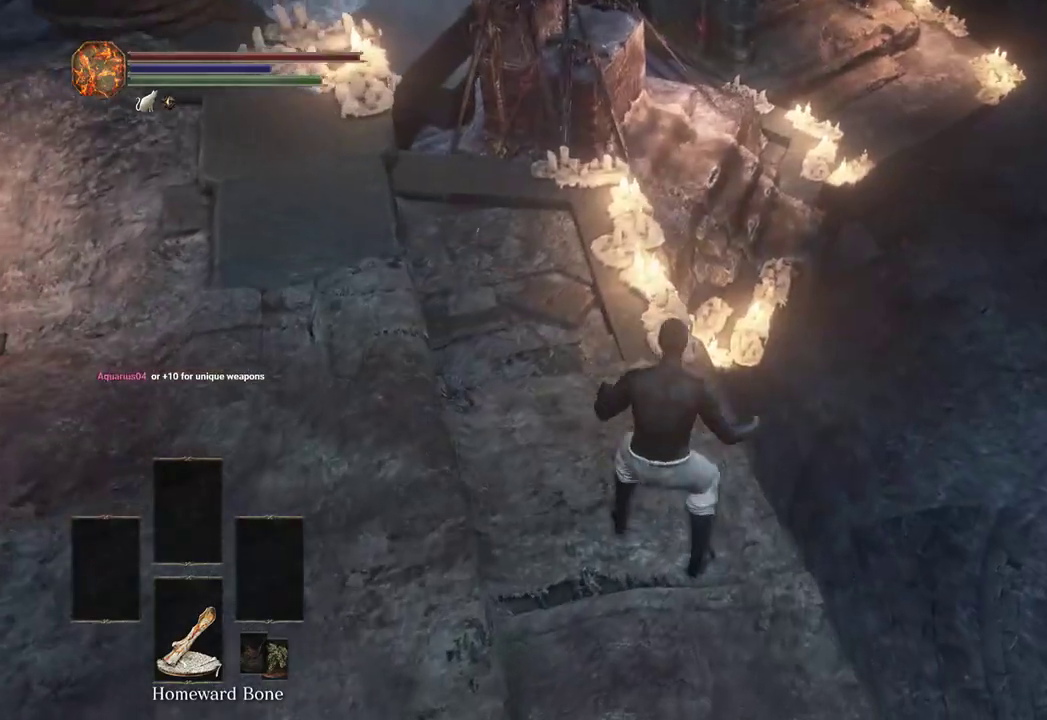
{"buttons": ["B"], "left_stick": "up", "right_stick": "center", "events": []}
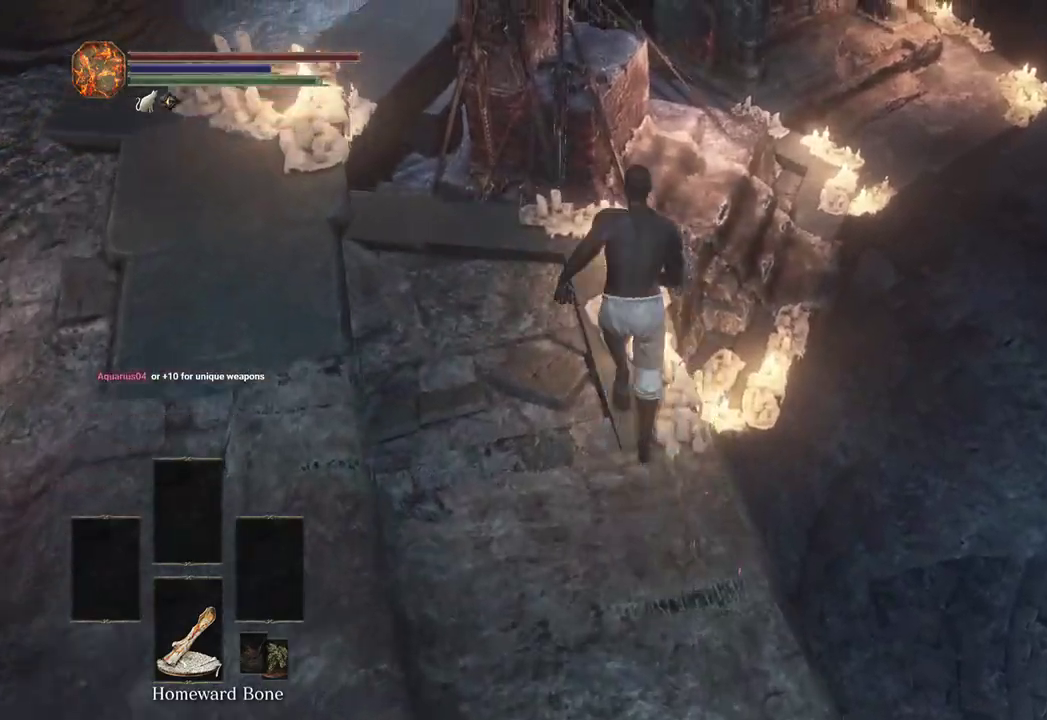
{"buttons": ["A", "B"], "left_stick": "up", "right_stick": "center", "events": [[300, "A", "down"], [400, "A", "up"], [467, "A", "down"]]}
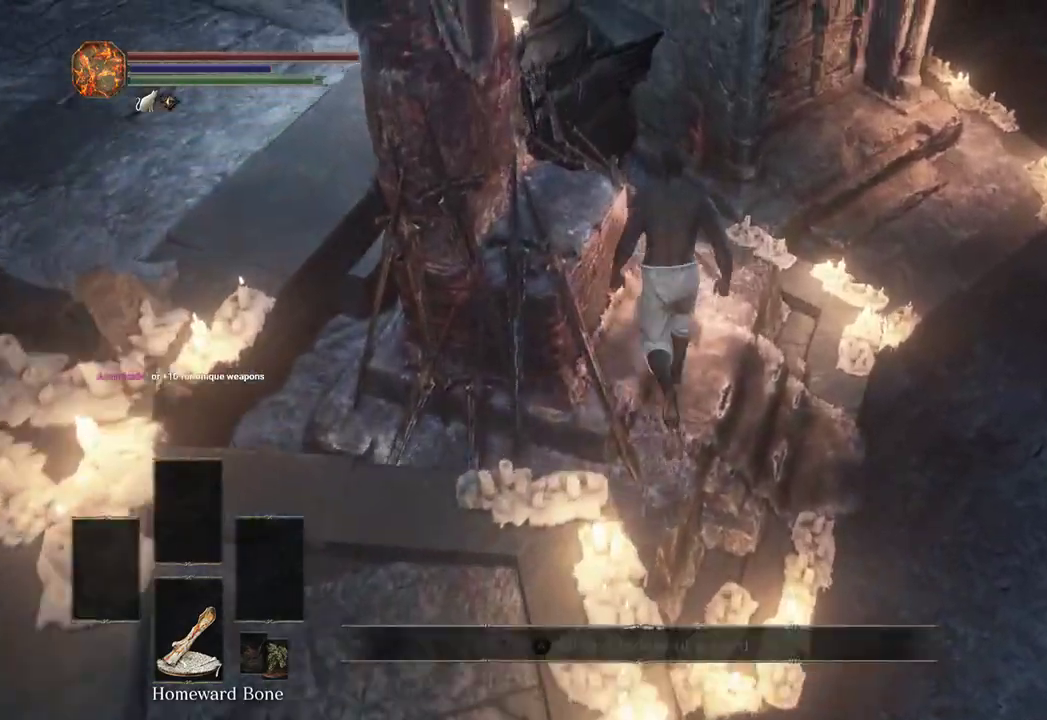
{"buttons": ["B"], "left_stick": "up-left", "right_stick": "center", "events": [[33, "A", "up"], [100, "A", "down"], [133, "left_stick", "up-left"], [167, "A", "up"], [233, "A", "down"], [333, "A", "up"], [400, "A", "down"], [433, "A", "up"]]}
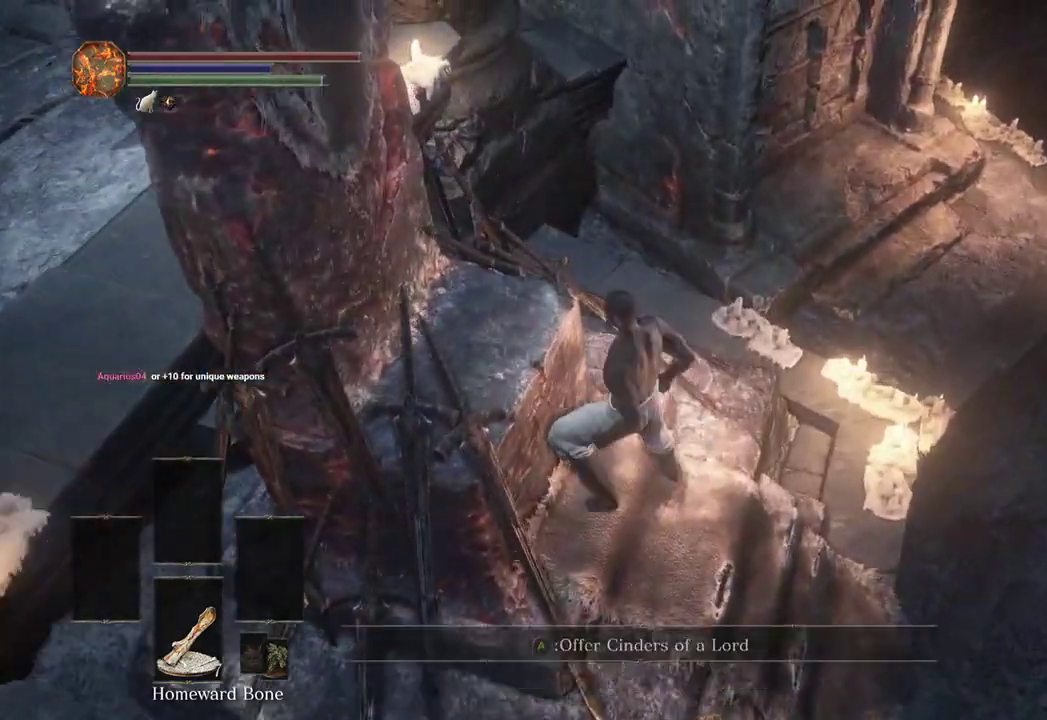
{"buttons": [], "left_stick": "center", "right_stick": "center", "events": [[33, "A", "down"], [67, "left_stick", "up"], [100, "A", "up"], [100, "B", "up"], [200, "left_stick", "center"]]}
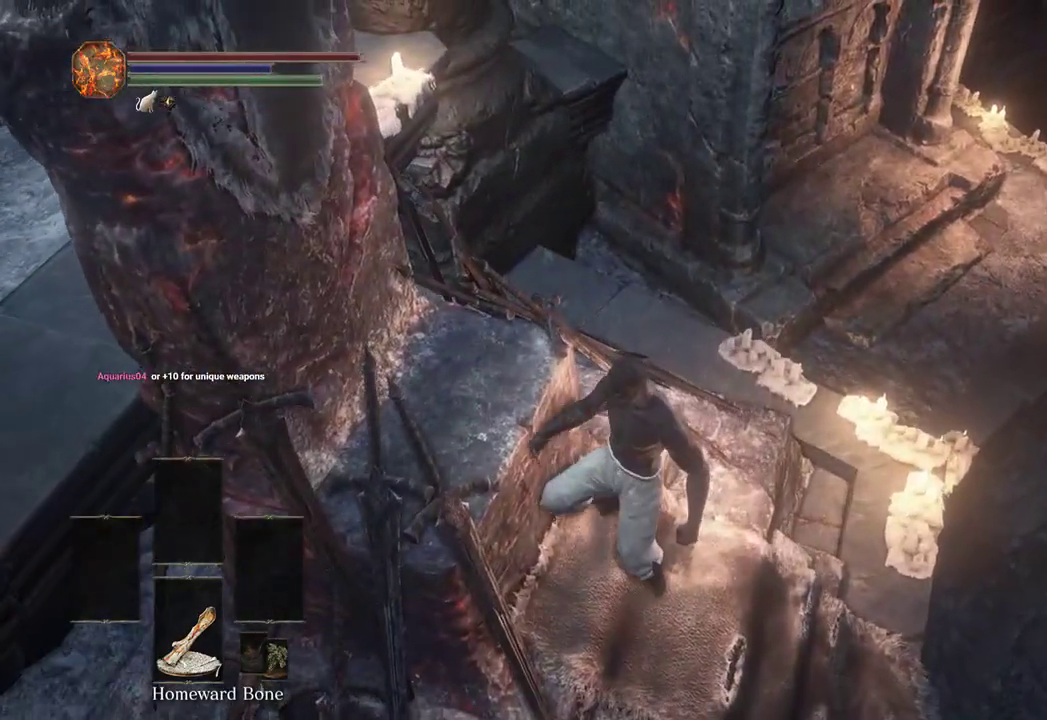
{"buttons": [], "left_stick": "center", "right_stick": "center", "events": []}
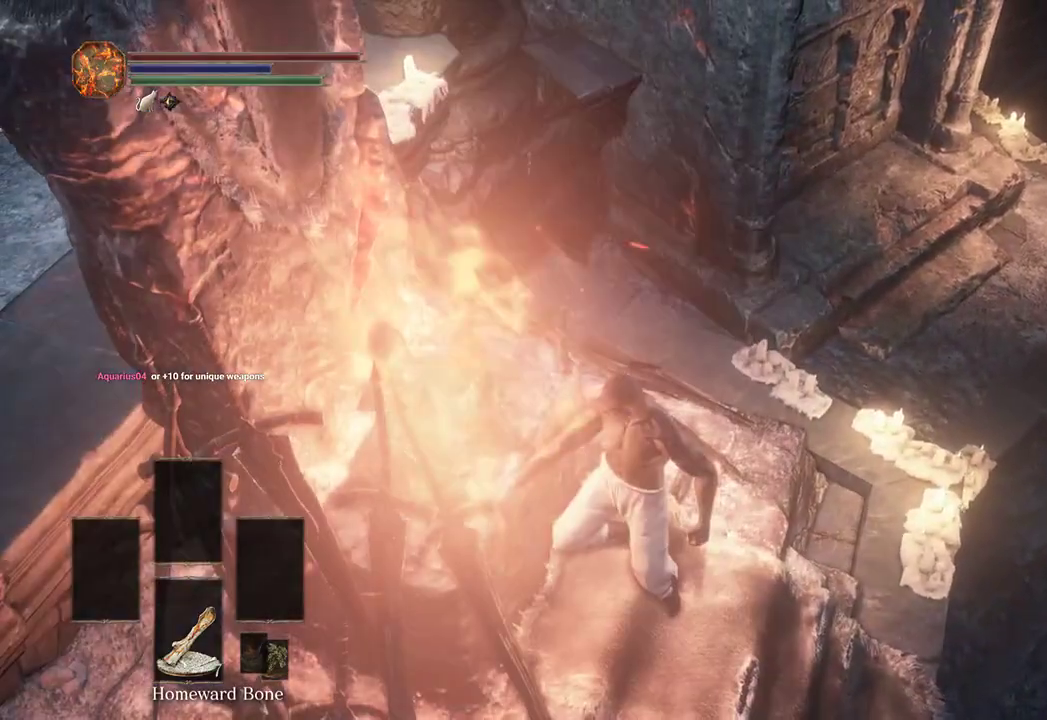
{"buttons": [], "left_stick": "center", "right_stick": "center", "events": []}
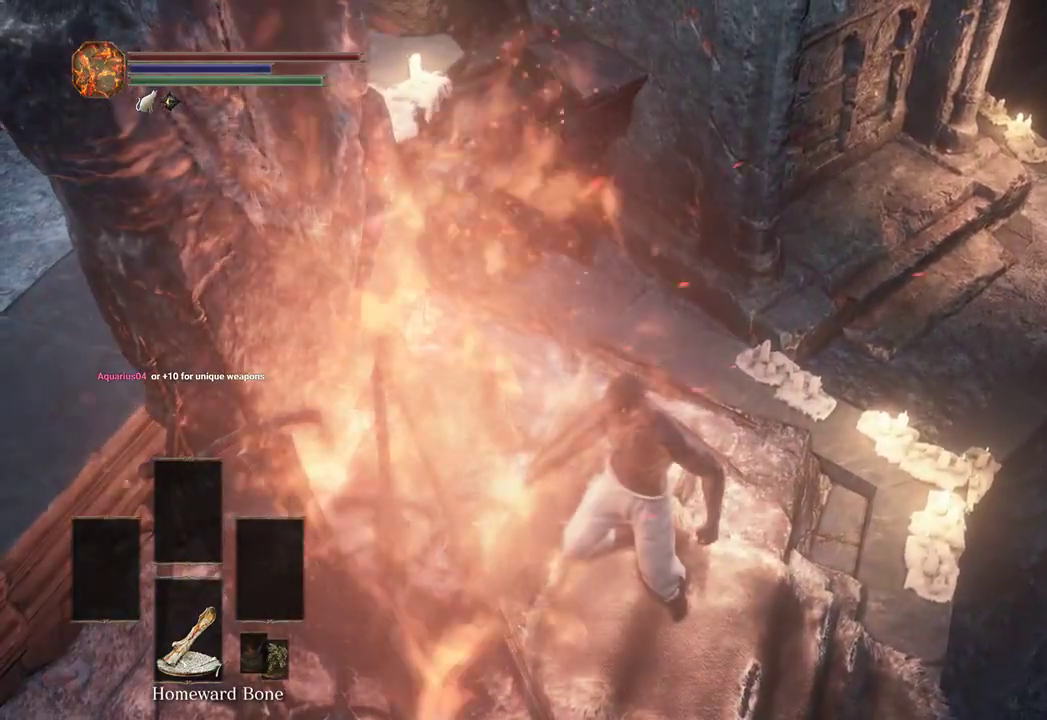
{"buttons": [], "left_stick": "center", "right_stick": "center", "events": []}
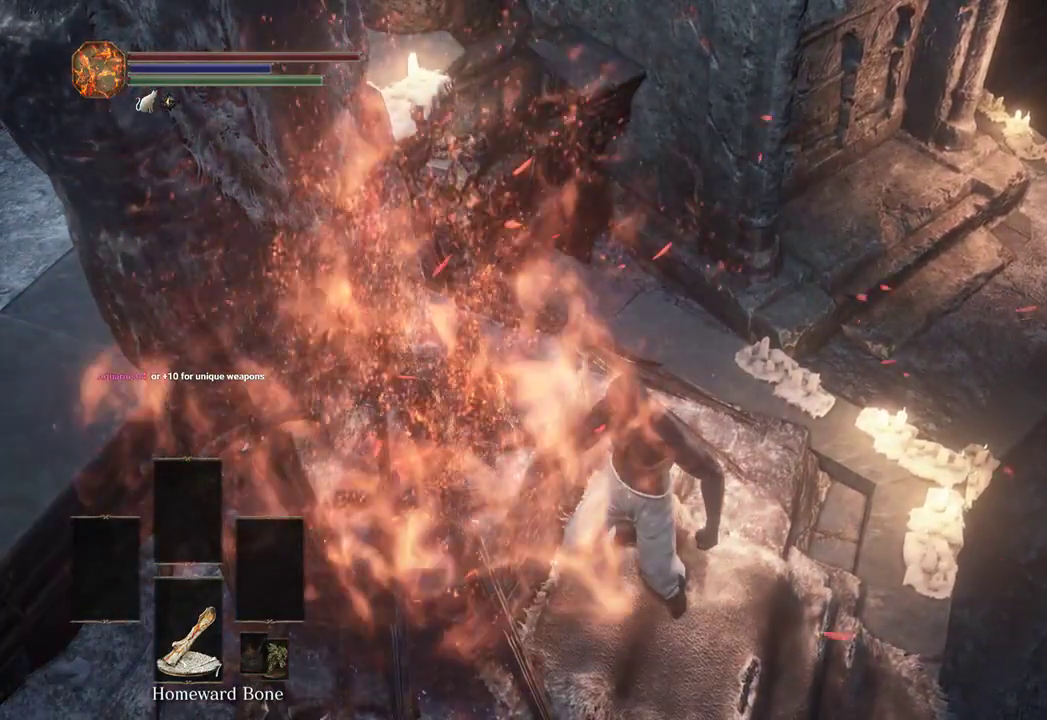
{"buttons": [], "left_stick": "center", "right_stick": "up-right", "events": [[467, "right_stick", "up-right"]]}
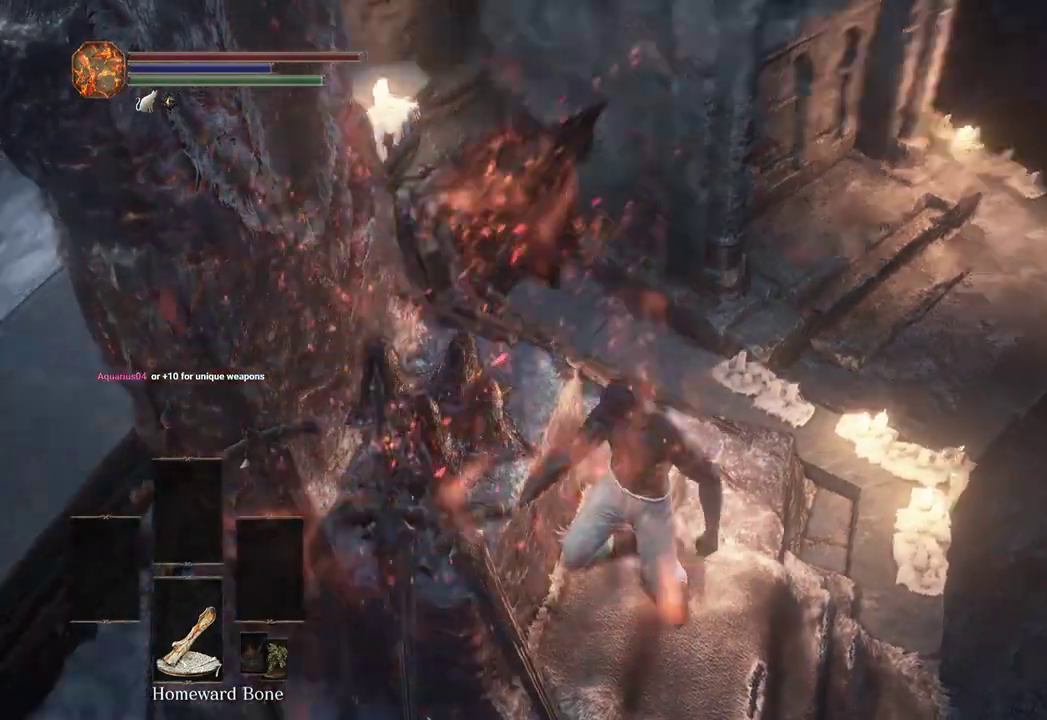
{"buttons": ["B"], "left_stick": "up", "right_stick": "right", "events": [[67, "left_stick", "up"], [233, "B", "down"], [233, "right_stick", "center"], [433, "right_stick", "right"]]}
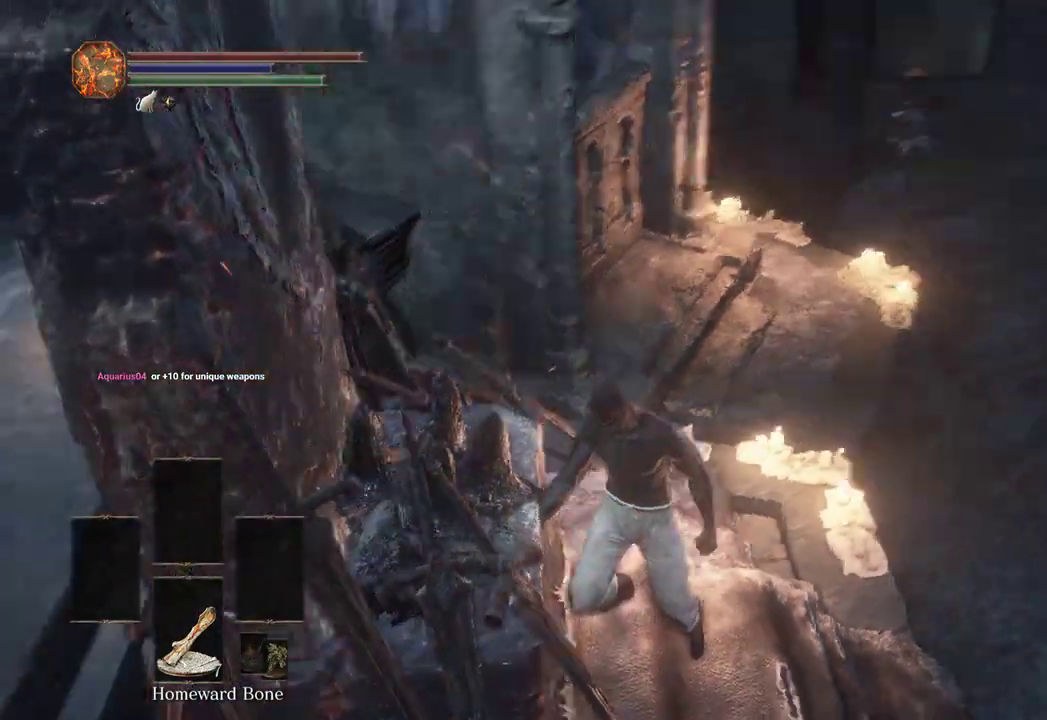
{"buttons": ["B", "DPAD_RIGHT"], "left_stick": "up", "right_stick": "center", "events": [[33, "right_stick", "center"], [333, "right_stick", "down"], [467, "DPAD_RIGHT", "down"], [467, "right_stick", "center"]]}
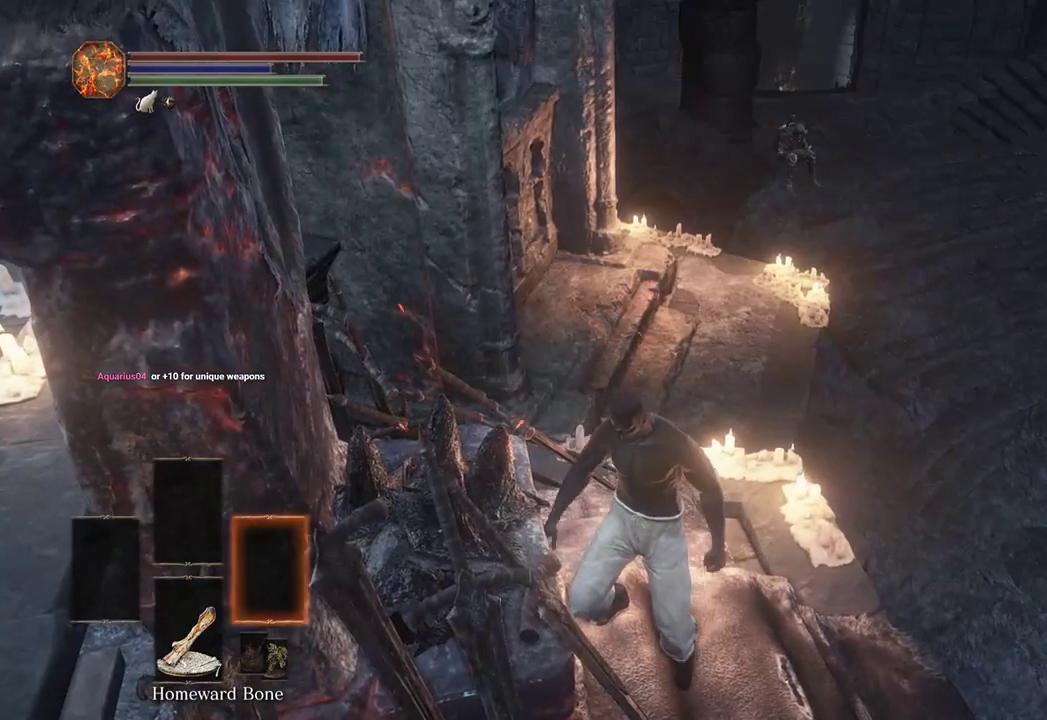
{"buttons": ["B"], "left_stick": "up", "right_stick": "down", "events": [[33, "A", "down"], [33, "DPAD_RIGHT", "up"], [200, "A", "up"], [300, "right_stick", "down-left"], [467, "right_stick", "down"]]}